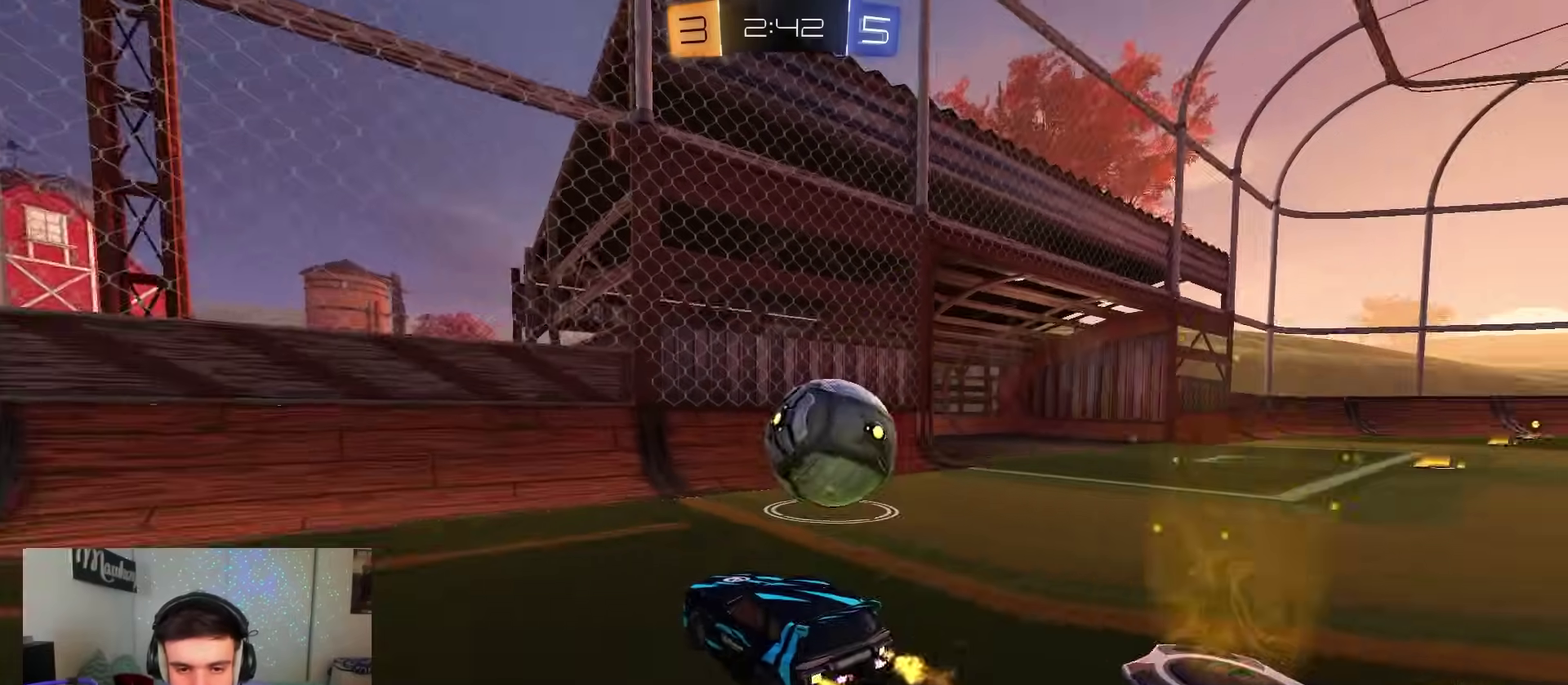
Gameplay with a controller (Xbox layout); each line is a JSON object with the inputs held at the frame after it (dt_ms = milliseconds from this image to that frame). "events" lists button and stick changes between this image and that frame as [ms after this image, input, new state], when the widget could be followed in between.
{"dt_ms": 600, "buttons": [], "left_stick": "right", "right_stick": "center", "events": [[50, "X", "up"], [67, "left_stick", "center"], [83, "B", "down"], [217, "left_stick", "right"], [433, "B", "up"], [517, "R2", "up"]]}
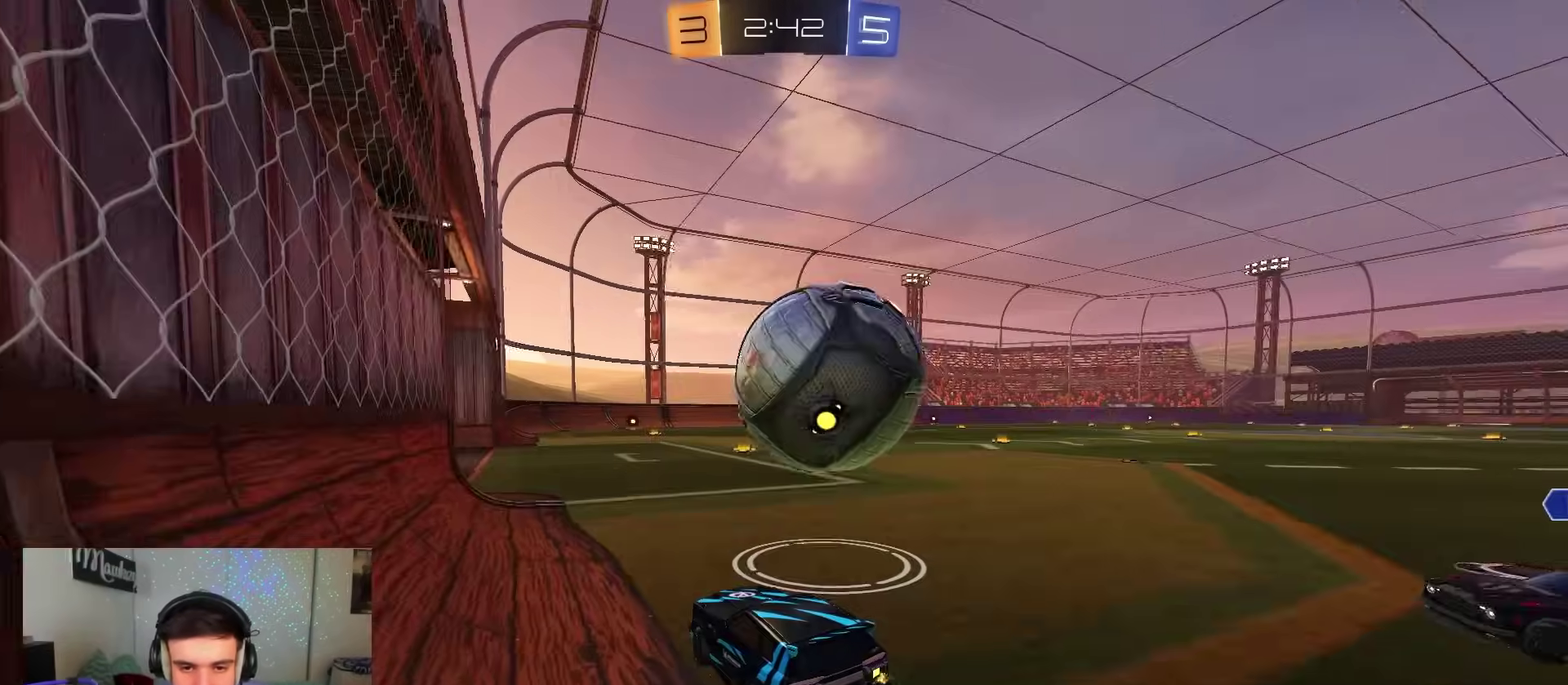
{"dt_ms": 400, "buttons": ["B", "R2"], "left_stick": "right", "right_stick": "center", "events": [[17, "left_stick", "center"], [83, "left_stick", "left"], [233, "left_stick", "center"], [317, "R2", "down"], [383, "left_stick", "right"], [400, "B", "down"]]}
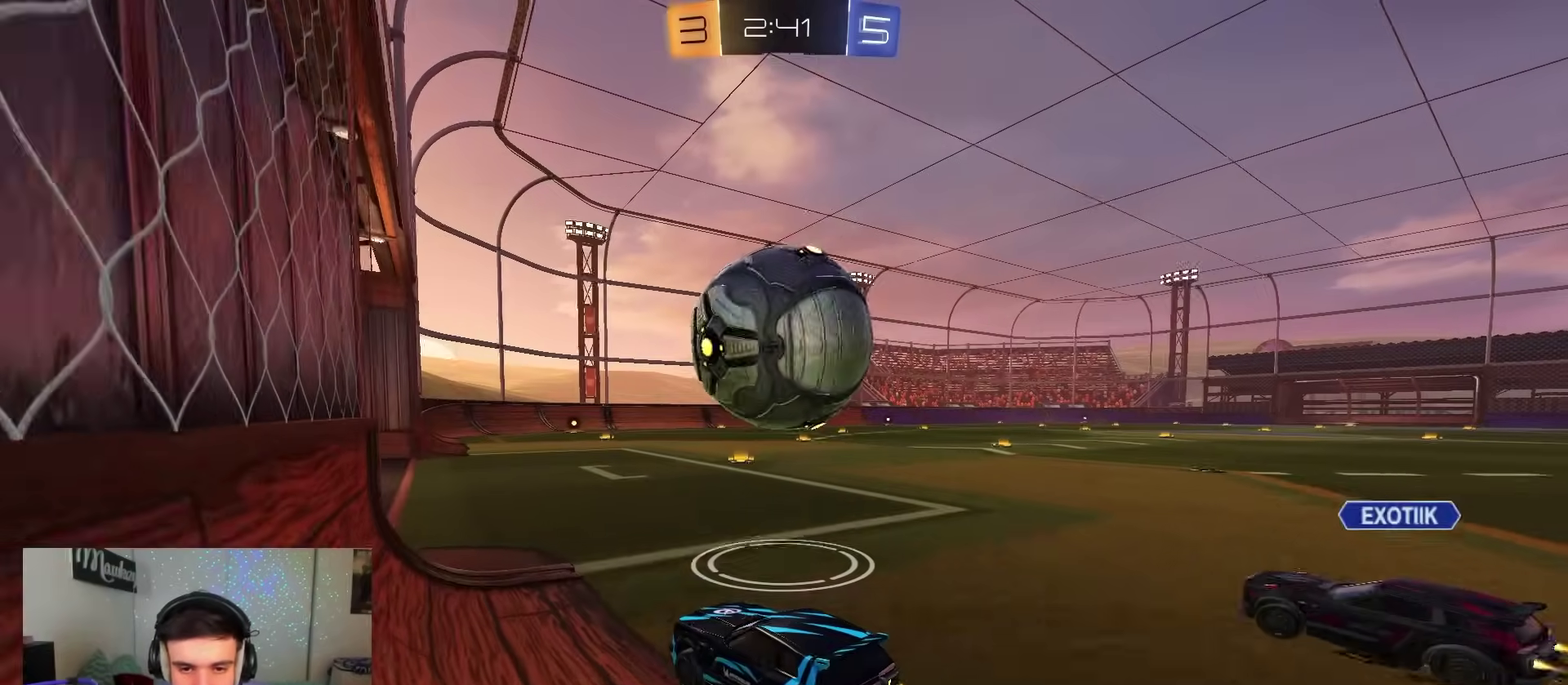
{"dt_ms": 500, "buttons": ["A", "B", "X", "L2", "R2"], "left_stick": "down-left", "right_stick": "center", "events": [[133, "A", "down"], [133, "left_stick", "down-right"], [317, "left_stick", "up-left"], [400, "X", "down"], [433, "L2", "down"], [433, "left_stick", "down-left"]]}
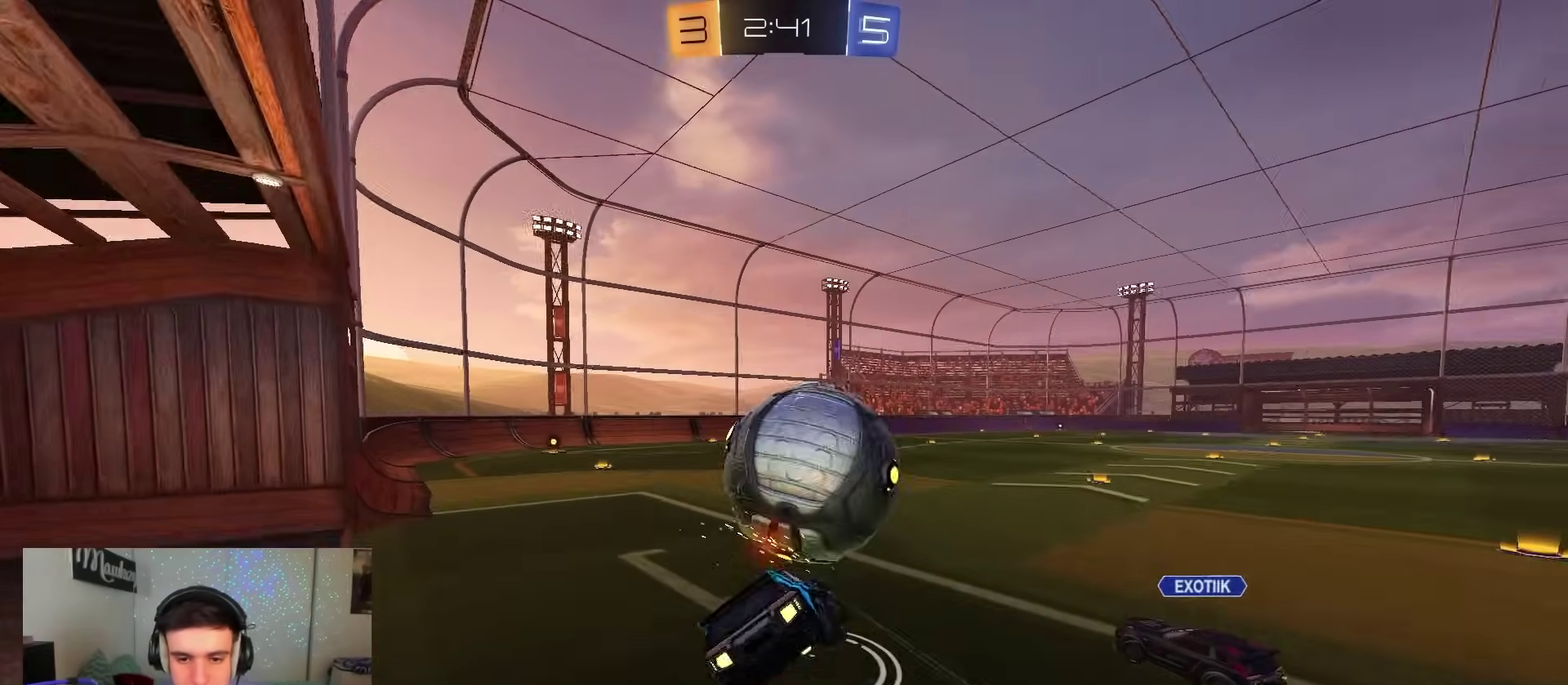
{"dt_ms": 500, "buttons": ["B", "L2", "R1"], "left_stick": "down-left", "right_stick": "center", "events": [[67, "R2", "up"], [100, "R1", "down"], [200, "X", "up"], [267, "A", "up"]]}
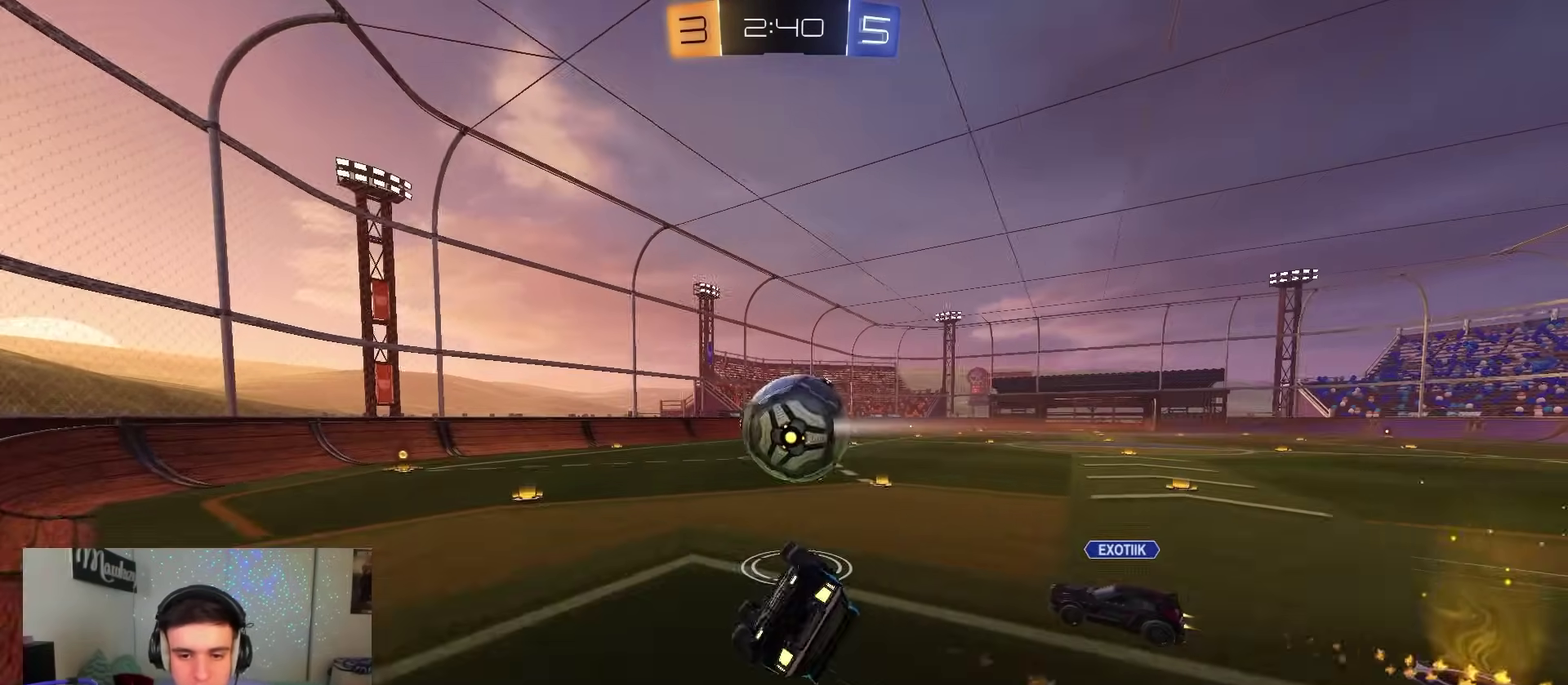
{"dt_ms": 400, "buttons": ["R2"], "left_stick": "down-left", "right_stick": "center", "events": [[17, "B", "up"], [200, "L2", "up"], [267, "R1", "up"], [383, "R2", "down"]]}
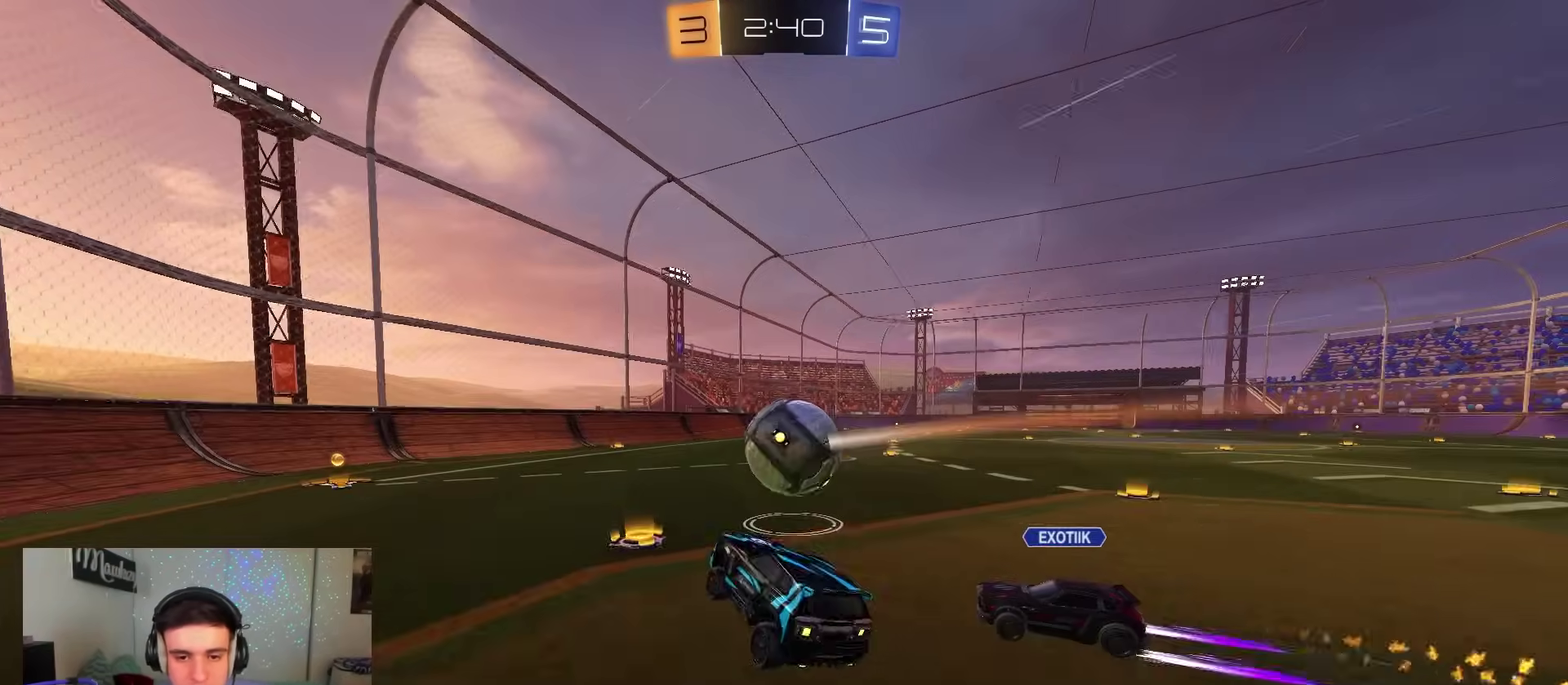
{"dt_ms": 600, "buttons": ["R2"], "left_stick": "center", "right_stick": "center", "events": [[33, "left_stick", "center"], [50, "B", "down"], [117, "left_stick", "up-left"], [283, "left_stick", "right"], [350, "left_stick", "center"], [500, "left_stick", "right"], [567, "B", "up"], [583, "left_stick", "center"]]}
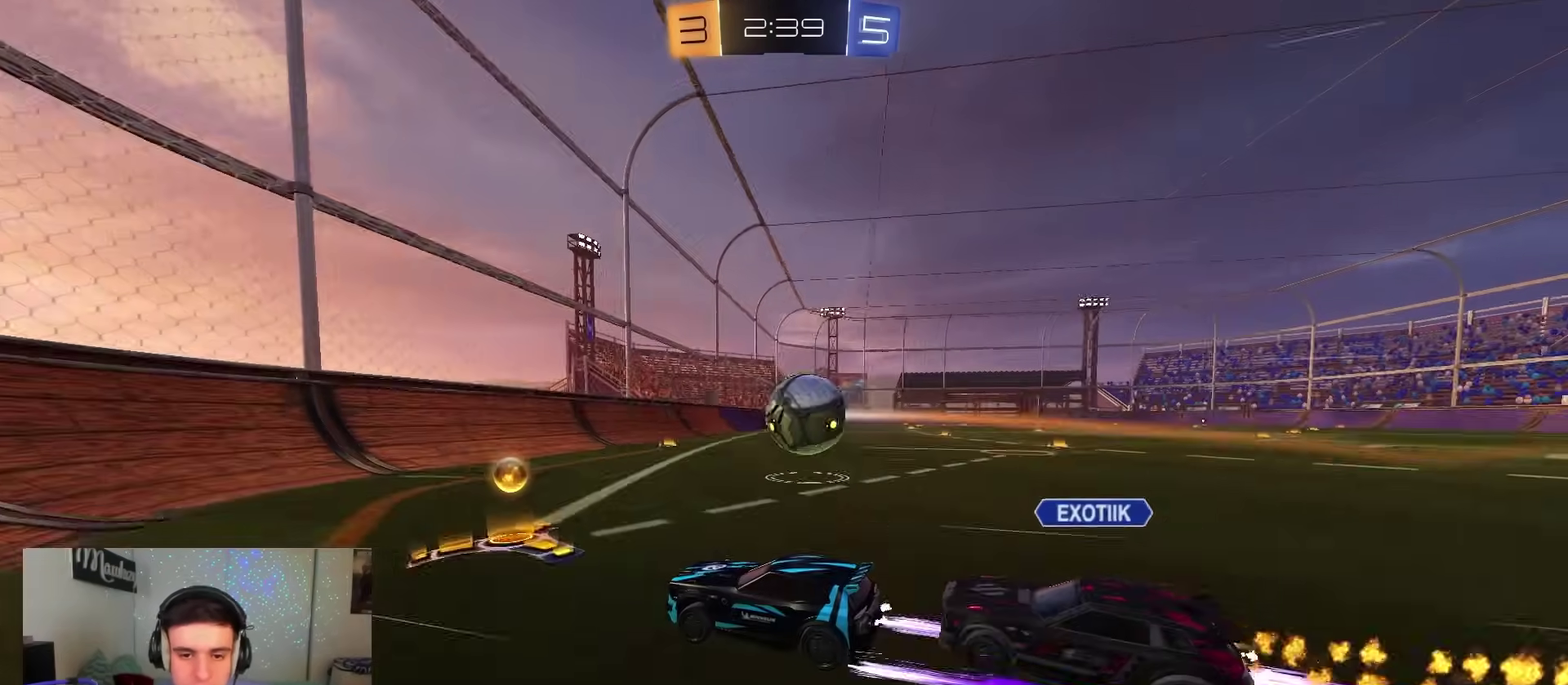
{"dt_ms": 300, "buttons": ["B", "R2"], "left_stick": "center", "right_stick": "center", "events": [[33, "B", "down"], [83, "left_stick", "right"], [267, "left_stick", "center"]]}
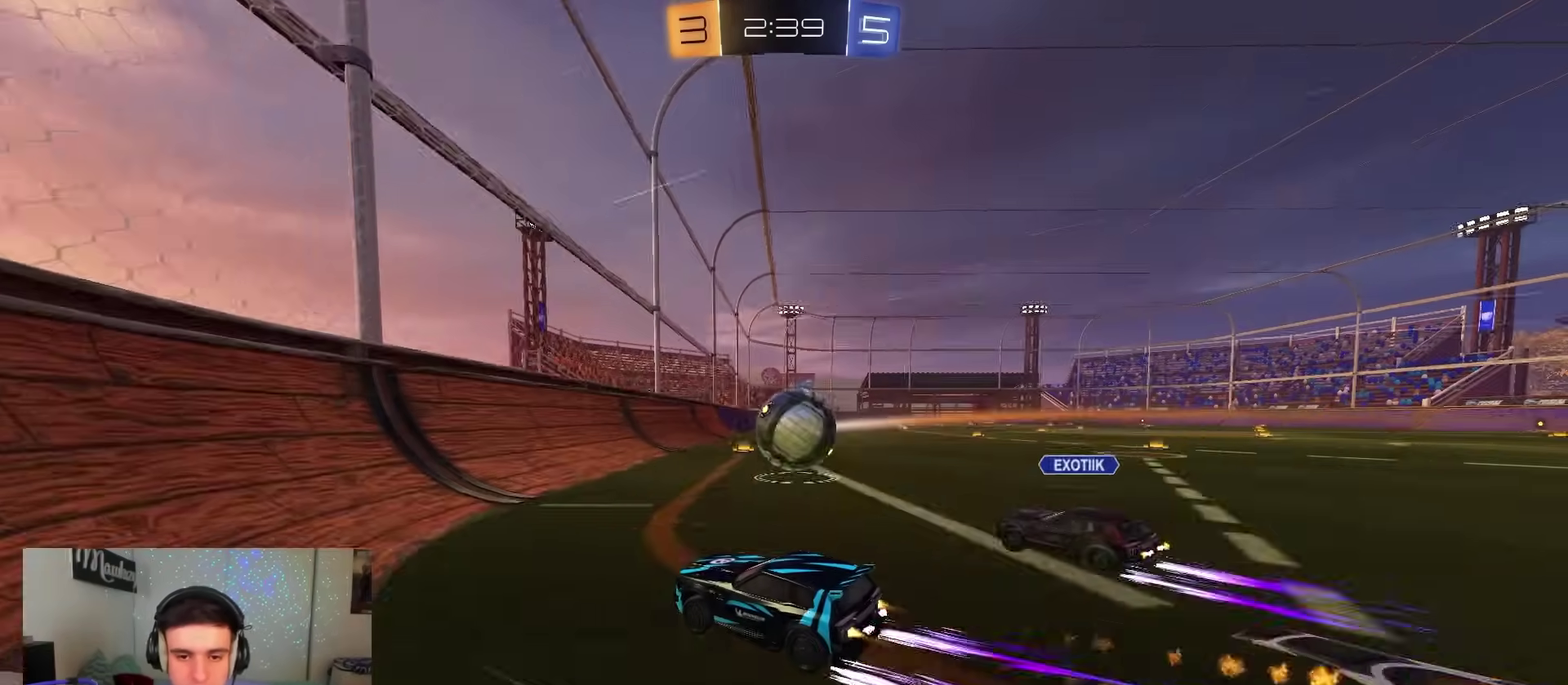
{"dt_ms": 800, "buttons": ["A", "L2", "R1"], "left_stick": "right", "right_stick": "center", "events": [[33, "left_stick", "right"], [150, "B", "up"], [233, "left_stick", "center"], [283, "left_stick", "left"], [350, "left_stick", "center"], [483, "left_stick", "left"], [600, "left_stick", "right"], [650, "A", "down"], [667, "L2", "down"], [667, "R2", "up"], [700, "R1", "down"]]}
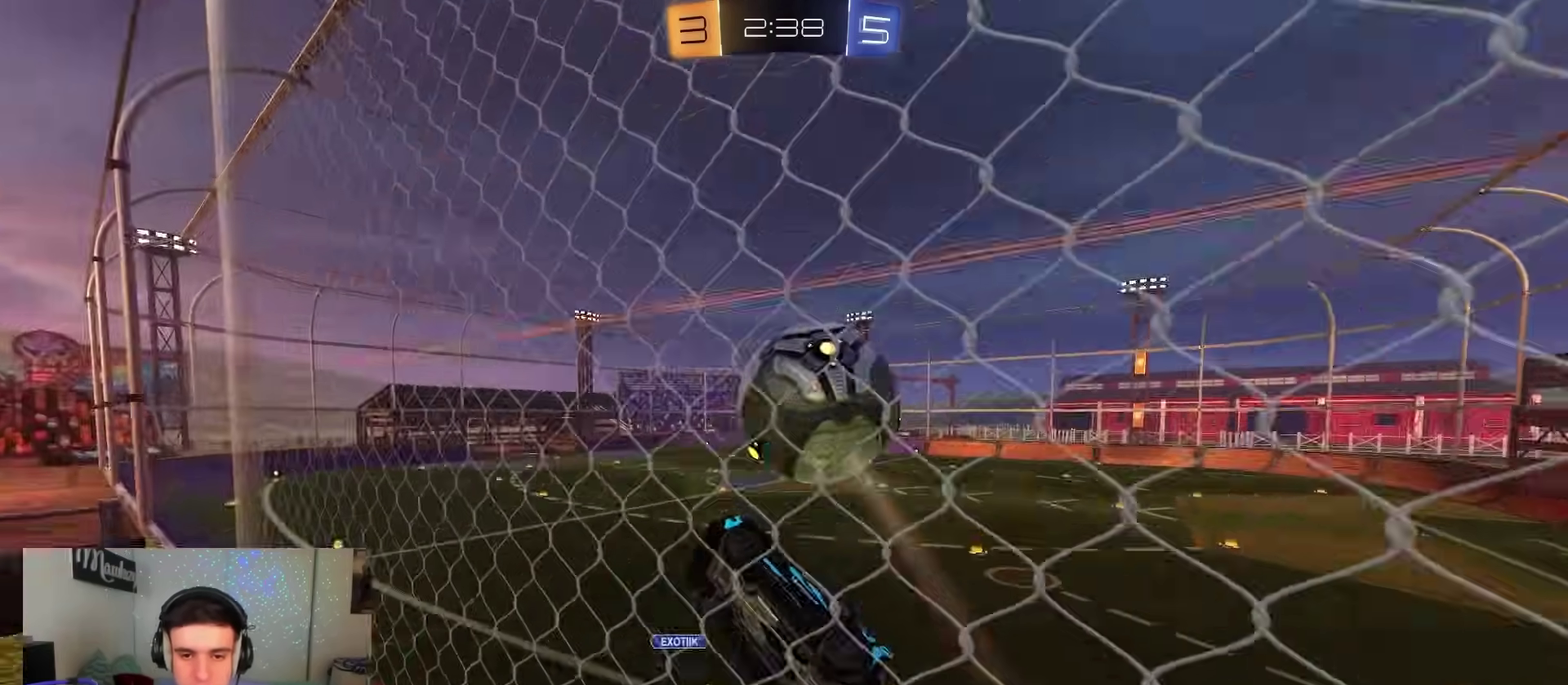
{"dt_ms": 400, "buttons": ["B", "R1"], "left_stick": "down-right", "right_stick": "center", "events": [[33, "L2", "up"], [33, "left_stick", "down-right"], [100, "A", "up"], [100, "R1", "up"], [133, "left_stick", "center"], [150, "A", "down"], [200, "R1", "down"], [200, "left_stick", "down-right"], [250, "B", "down"], [300, "A", "up"]]}
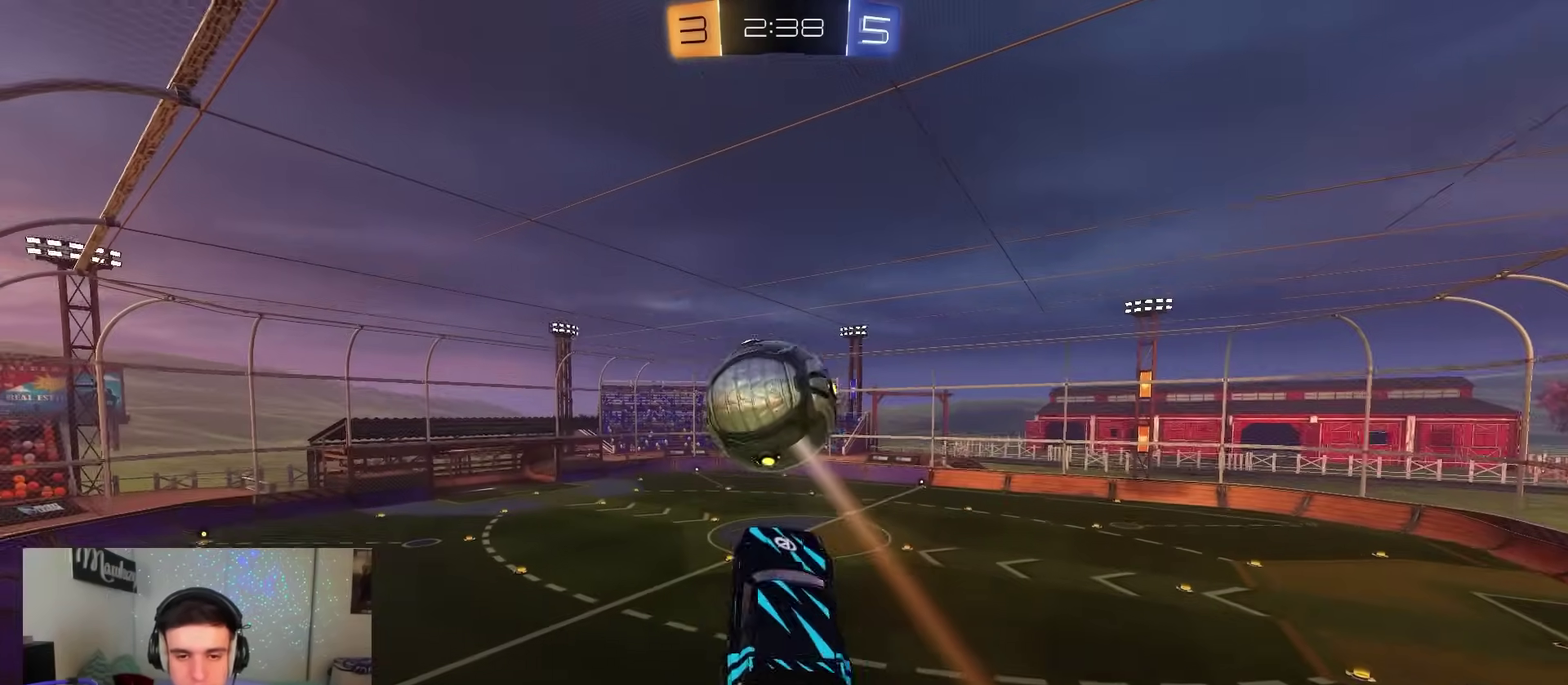
{"dt_ms": 500, "buttons": ["B"], "left_stick": "down-left", "right_stick": "center", "events": [[33, "R1", "up"], [50, "left_stick", "right"], [83, "R1", "down"], [117, "left_stick", "up-right"], [250, "left_stick", "down-left"], [417, "R1", "up"]]}
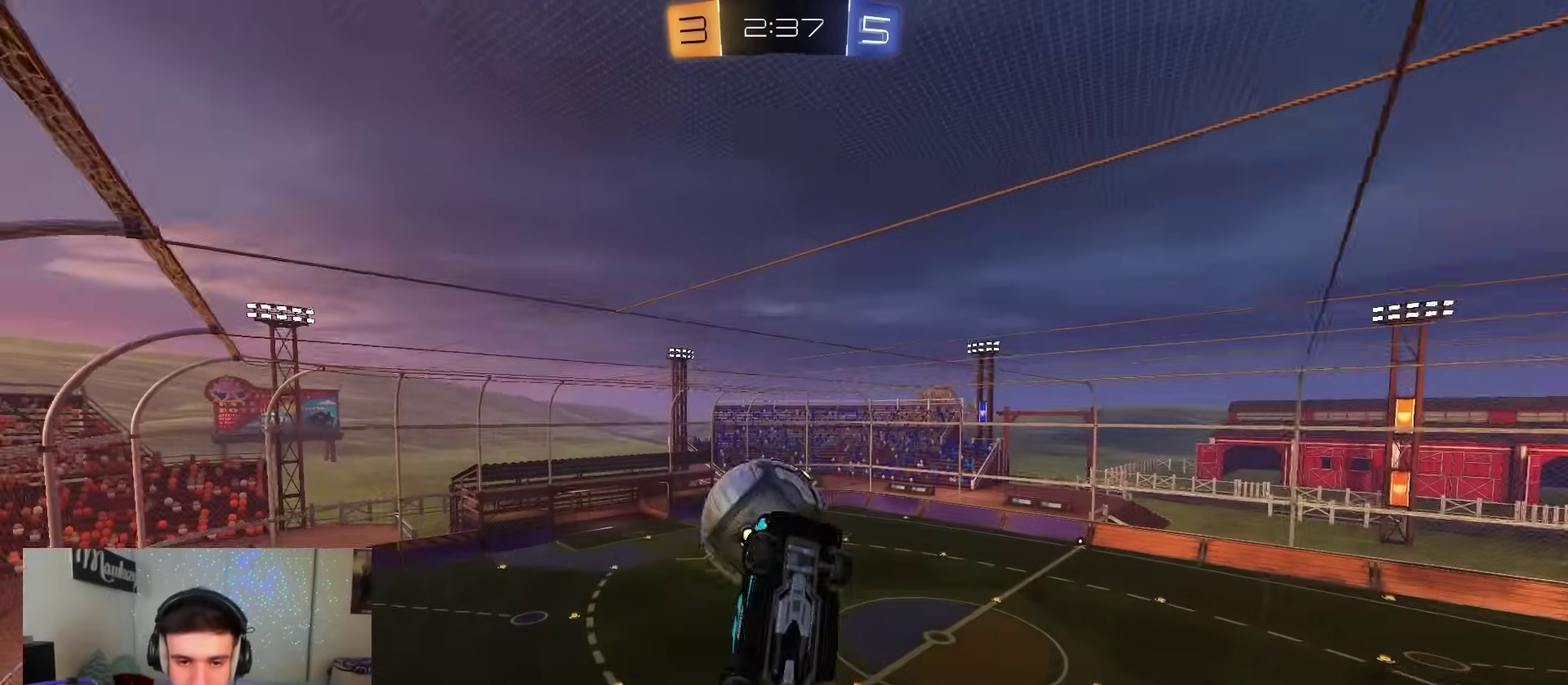
{"dt_ms": 500, "buttons": [], "left_stick": "up-right", "right_stick": "center", "events": [[100, "left_stick", "right"], [117, "B", "up"], [200, "left_stick", "center"], [300, "left_stick", "right"], [367, "left_stick", "up-right"]]}
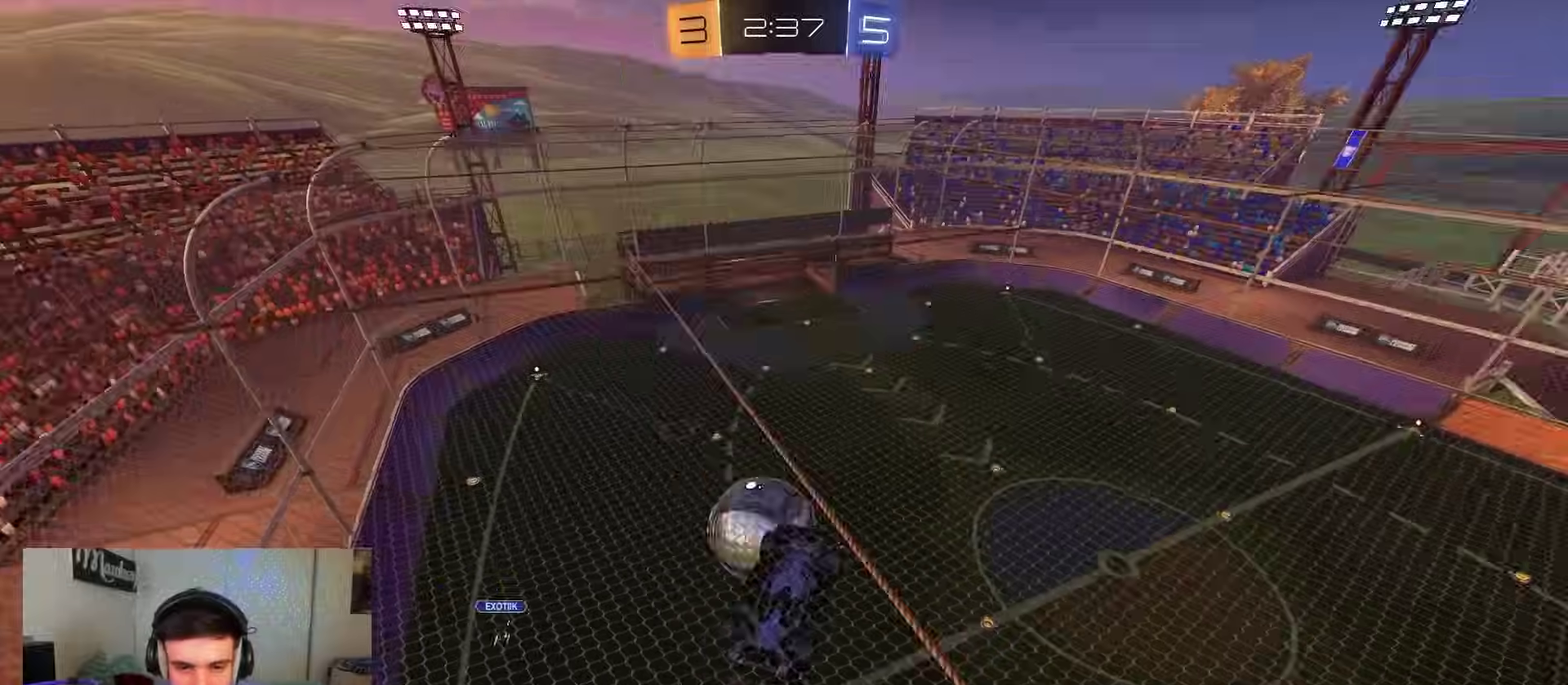
{"dt_ms": 300, "buttons": ["R1"], "left_stick": "up-right", "right_stick": "center", "events": [[167, "R1", "down"]]}
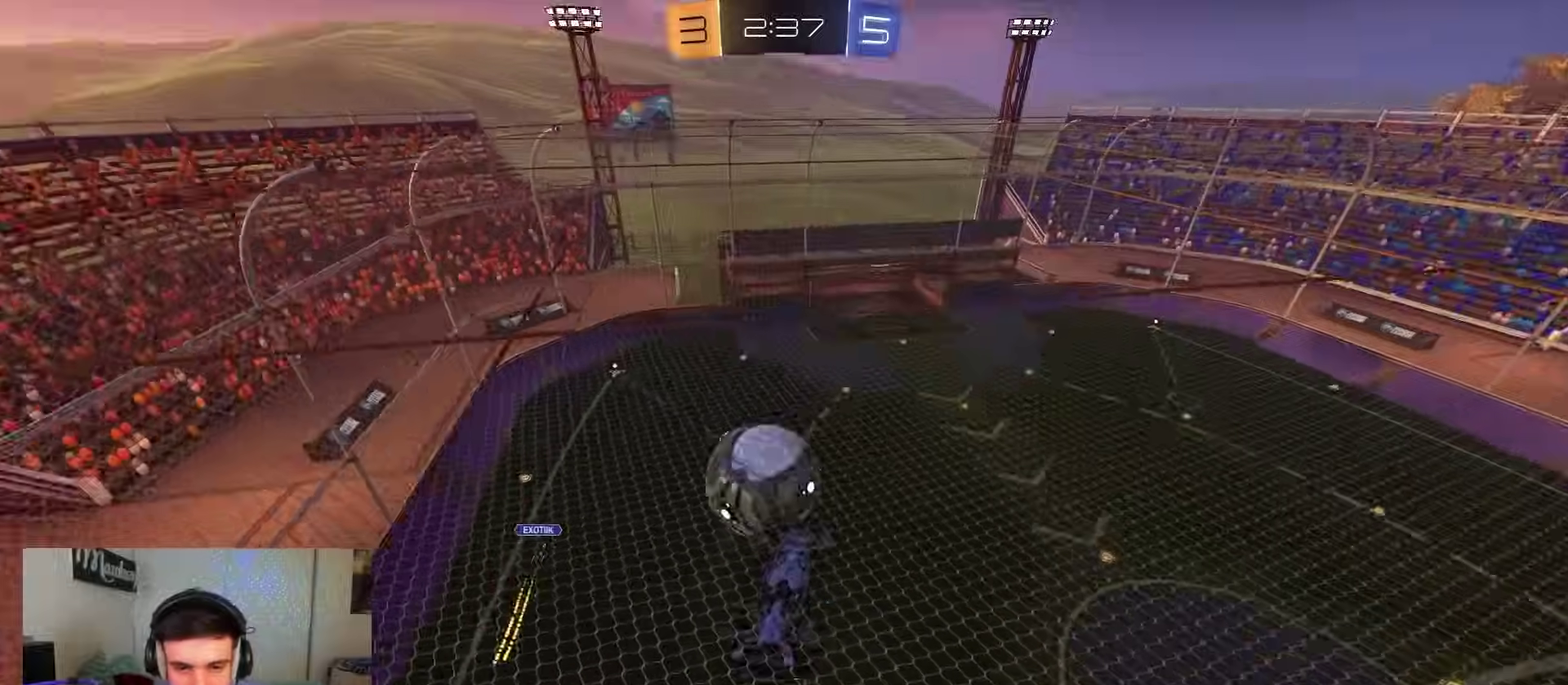
{"dt_ms": 900, "buttons": ["B"], "left_stick": "up", "right_stick": "center", "events": [[83, "left_stick", "up"], [133, "left_stick", "up-left"], [300, "B", "down"], [333, "left_stick", "down-left"], [483, "left_stick", "down"], [533, "left_stick", "down-right"], [683, "B", "up"], [733, "left_stick", "down"], [800, "left_stick", "up"], [817, "B", "down"], [867, "R1", "up"]]}
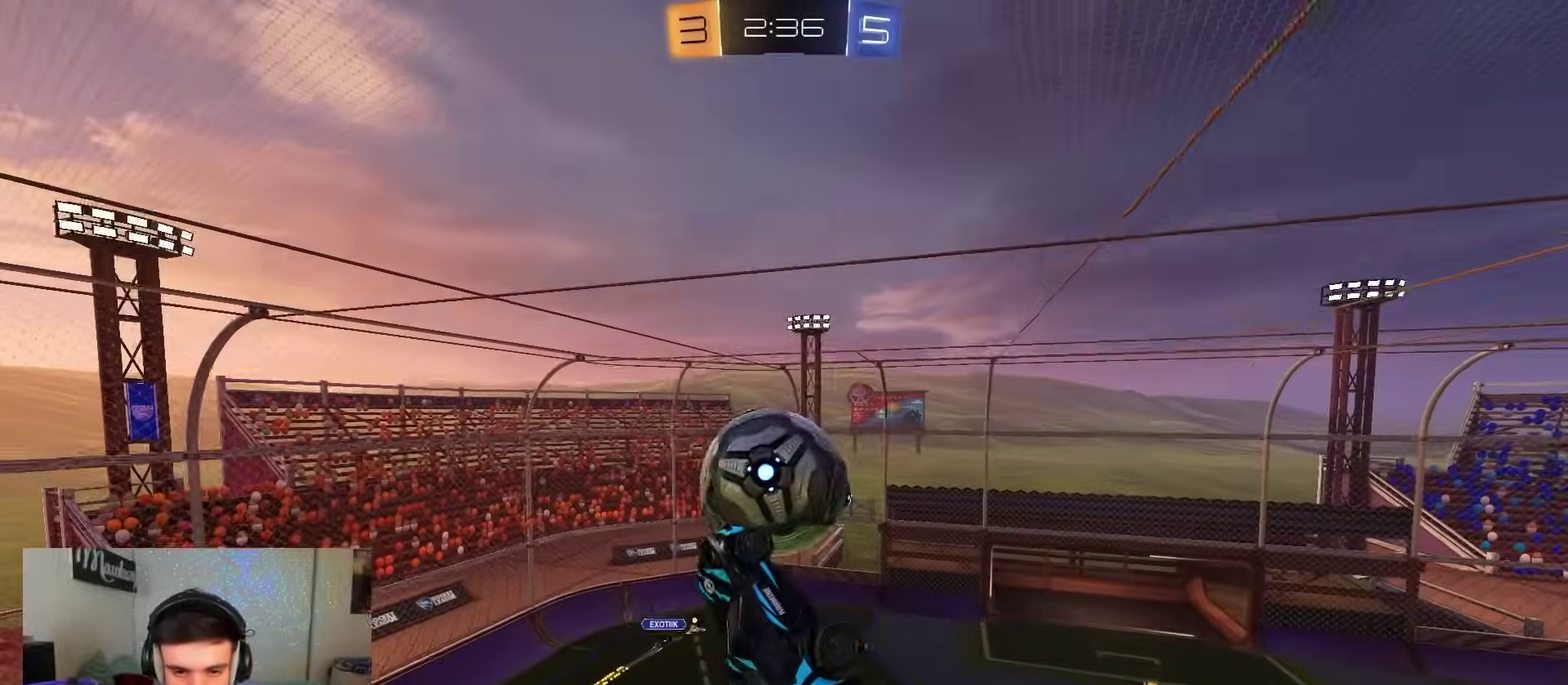
{"dt_ms": 300, "buttons": [], "left_stick": "left", "right_stick": "center", "events": [[17, "B", "up"], [67, "left_stick", "up-left"], [133, "B", "down"], [150, "Y", "down"], [150, "left_stick", "center"], [200, "Y", "up"], [217, "B", "up"], [300, "left_stick", "left"]]}
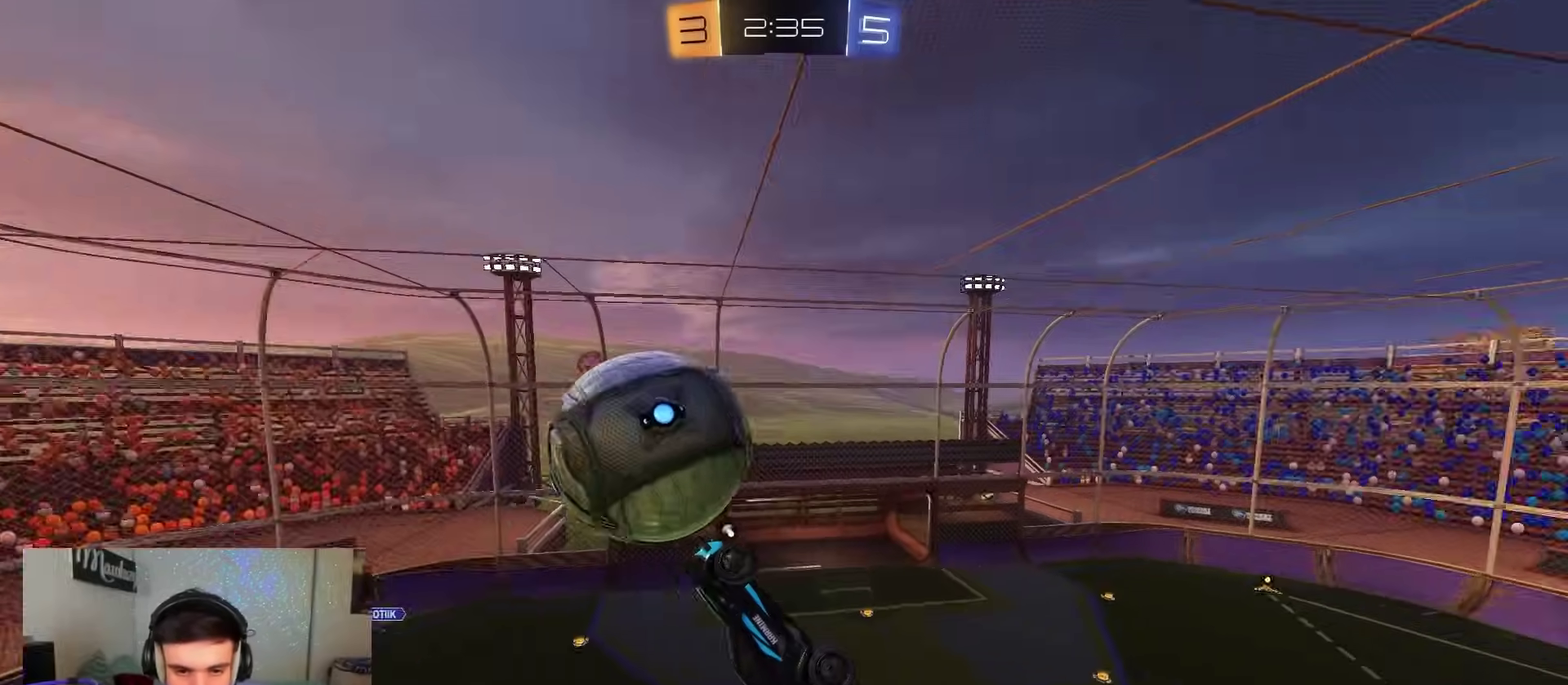
{"dt_ms": 600, "buttons": [], "left_stick": "down-left", "right_stick": "center", "events": [[67, "left_stick", "up-left"], [100, "B", "down"], [200, "B", "up"], [200, "L1", "down"], [333, "B", "down"], [417, "B", "up"], [417, "left_stick", "down"], [483, "L1", "up"], [517, "left_stick", "down-left"]]}